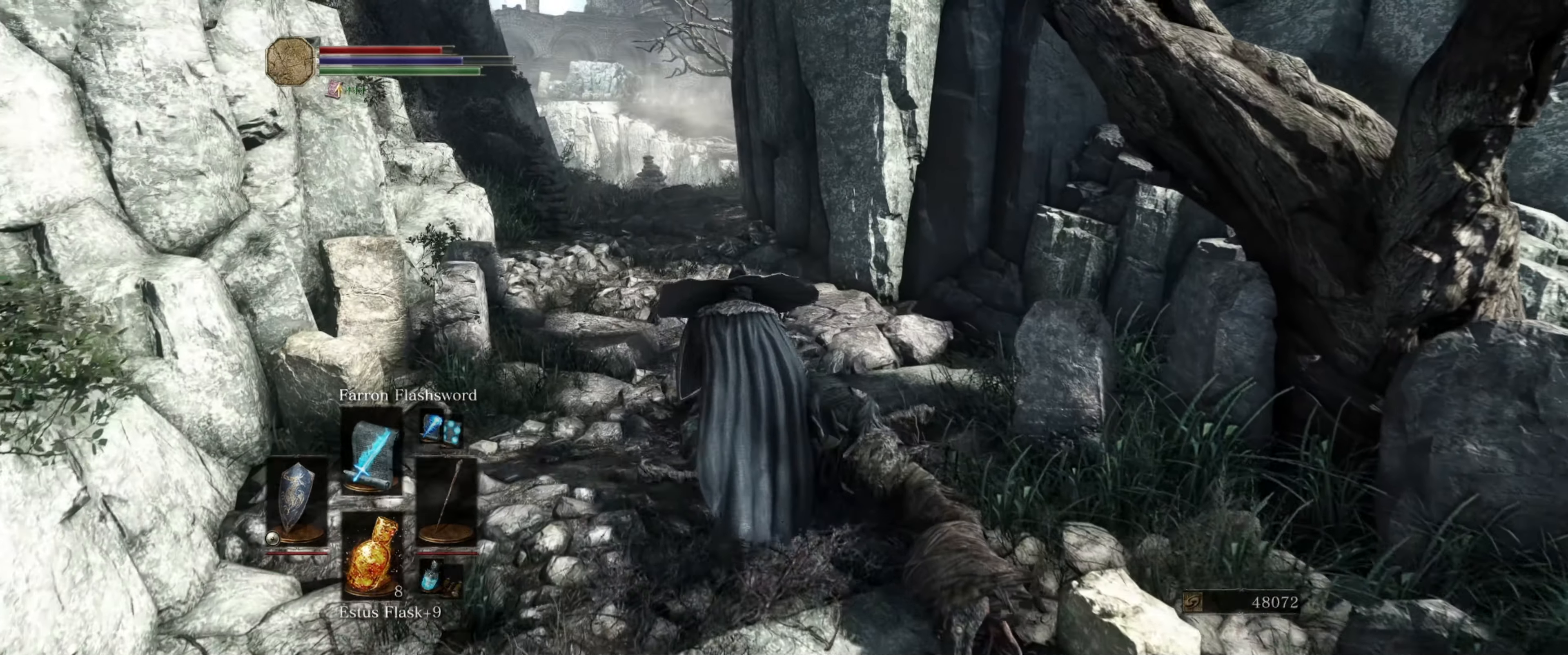
Gameplay with a controller (Xbox layout); each line is a JSON object with the inputs held at the frame after it. "events" lists button and stick changes between this image and that frame as [ms after this image, input, new state], when the widget could be followed in between. Not read: L3 R3.
{"buttons": ["L1"], "left_stick": "up", "right_stick": "center", "events": []}
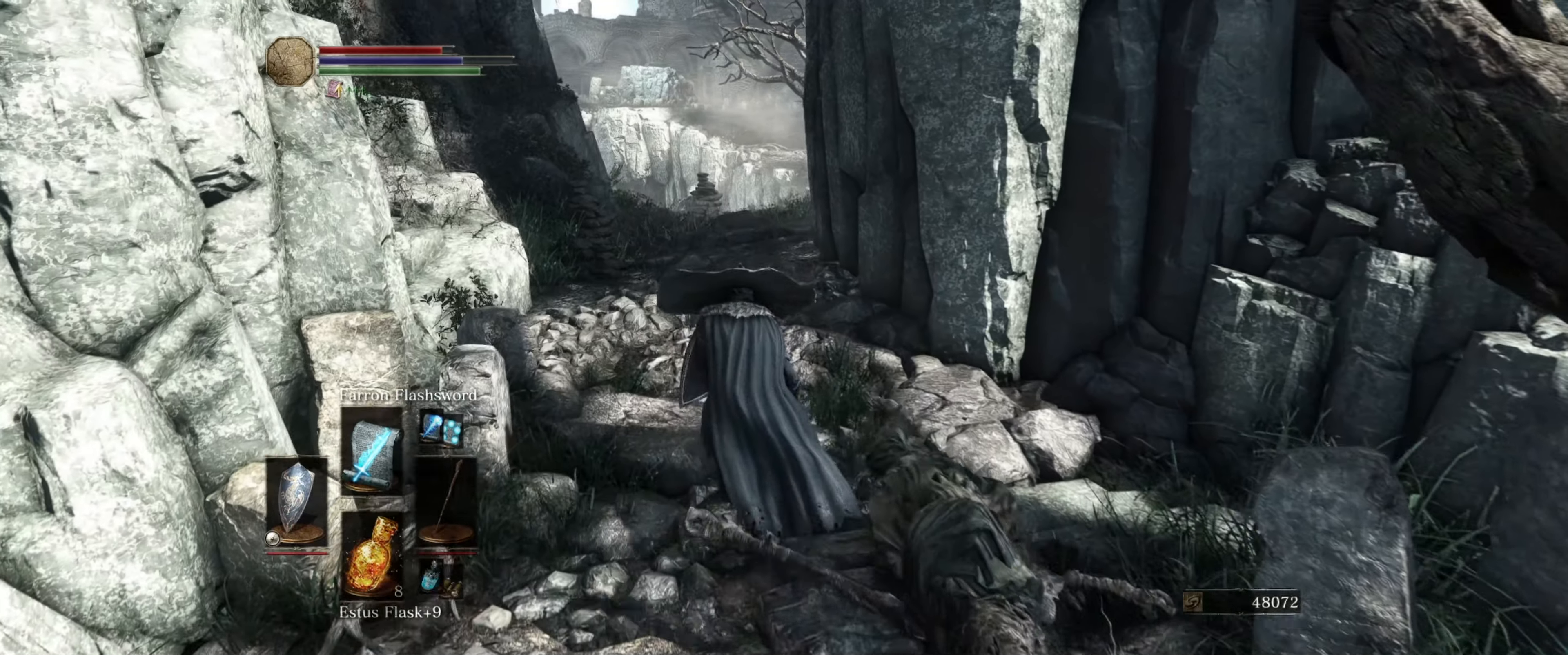
{"buttons": ["L1"], "left_stick": "up", "right_stick": "center", "events": []}
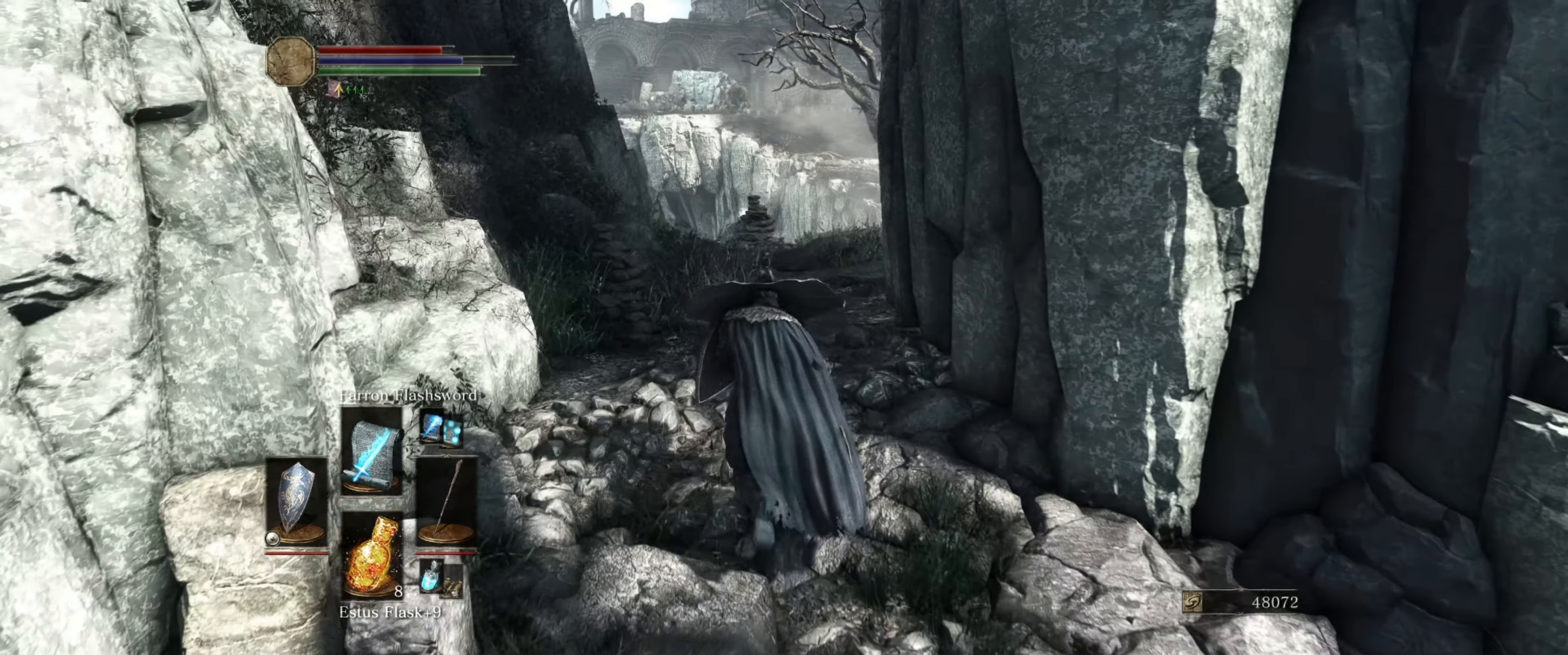
{"buttons": ["L1"], "left_stick": "up", "right_stick": "center", "events": []}
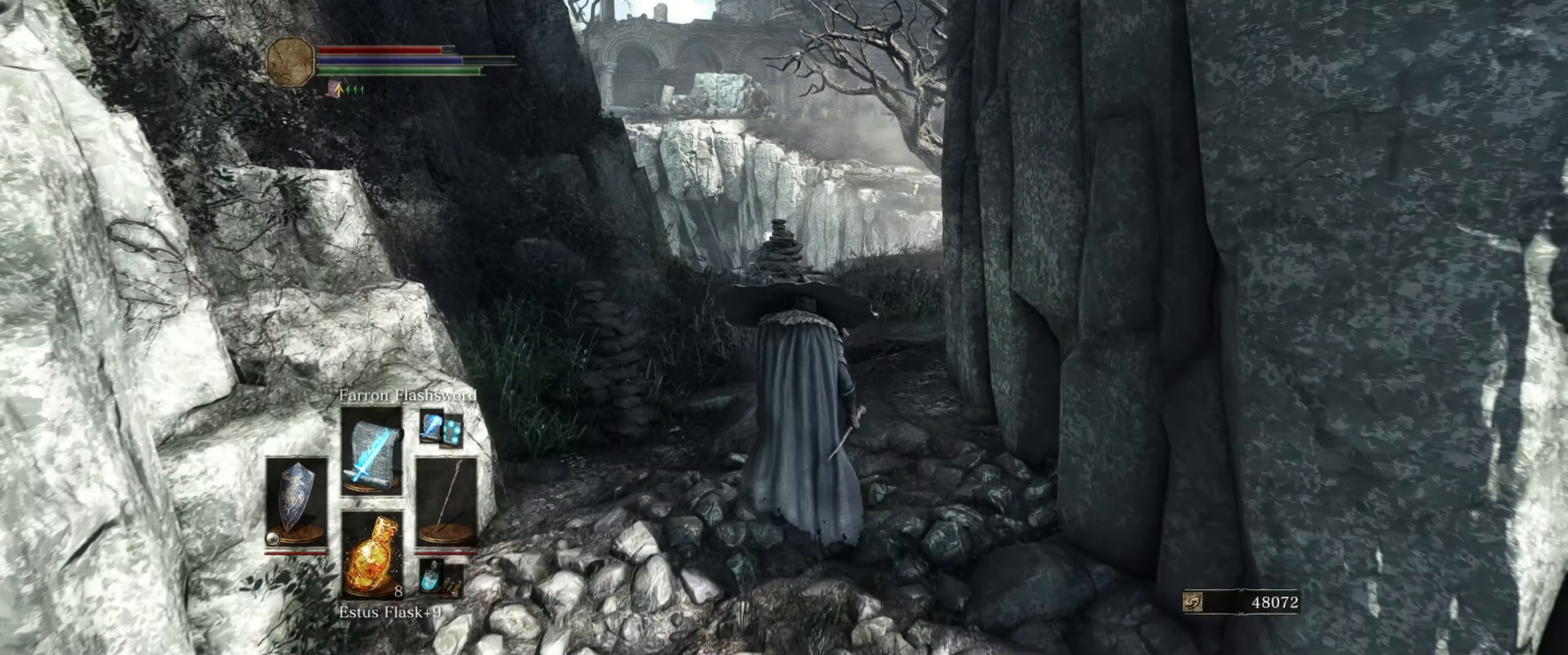
{"buttons": ["L1"], "left_stick": "up", "right_stick": "center", "events": []}
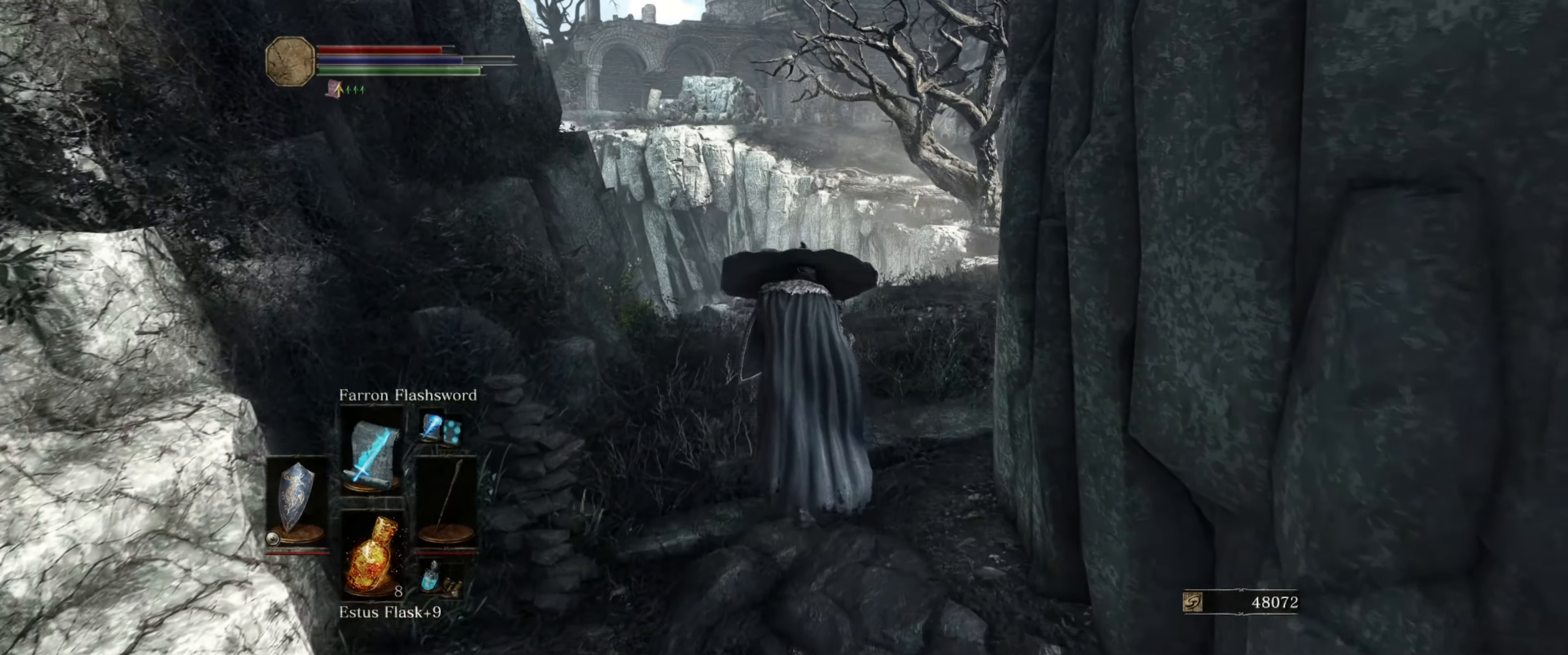
{"buttons": ["L1"], "left_stick": "up", "right_stick": "center", "events": [[167, "right_stick", "down-right"], [383, "right_stick", "center"]]}
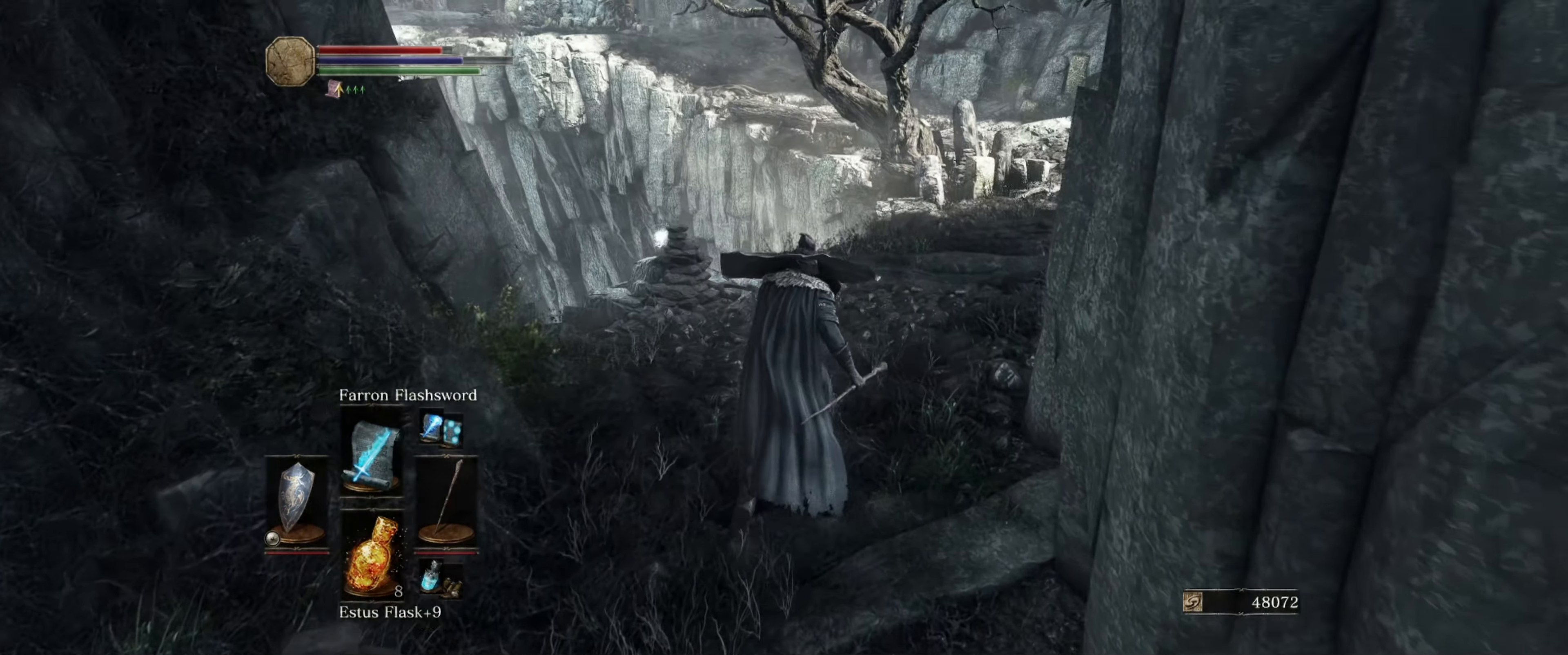
{"buttons": ["L1"], "left_stick": "up", "right_stick": "center", "events": []}
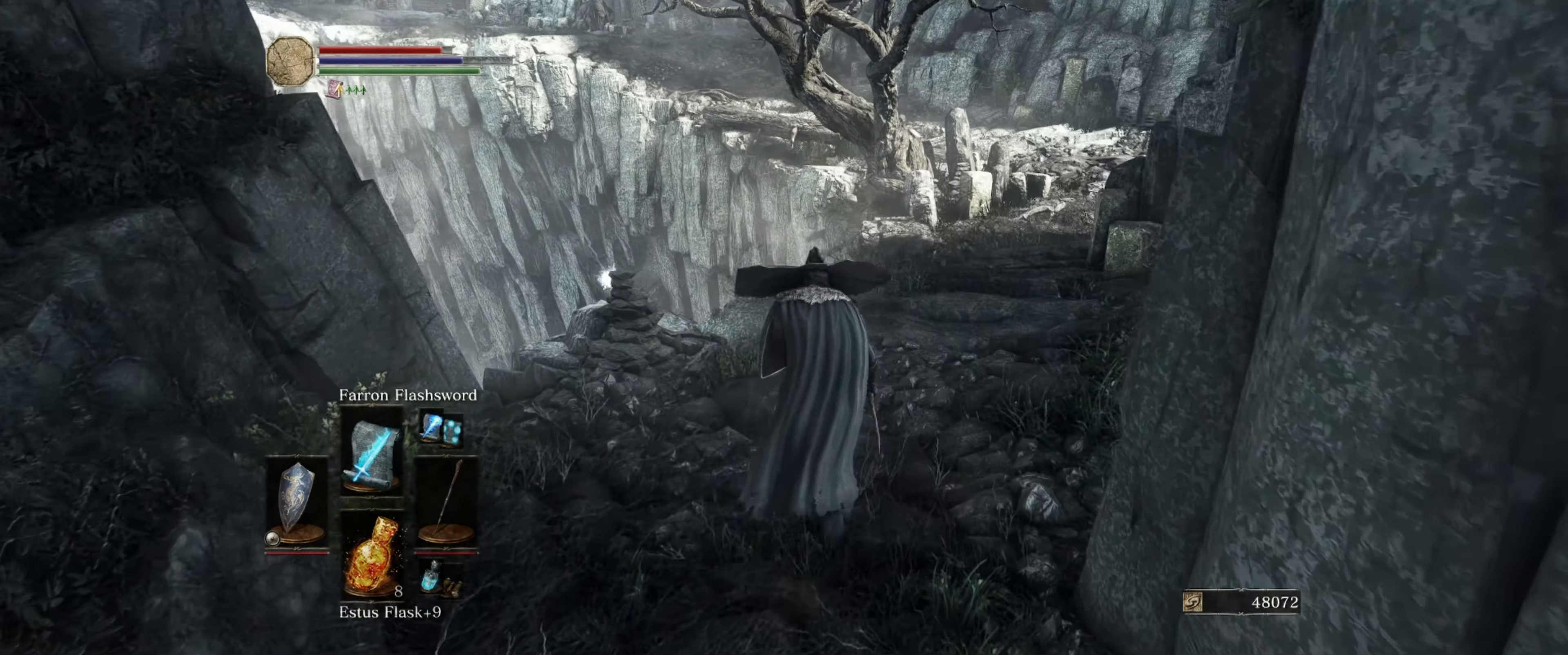
{"buttons": ["L1"], "left_stick": "up", "right_stick": "up-left", "events": [[500, "right_stick", "up-left"]]}
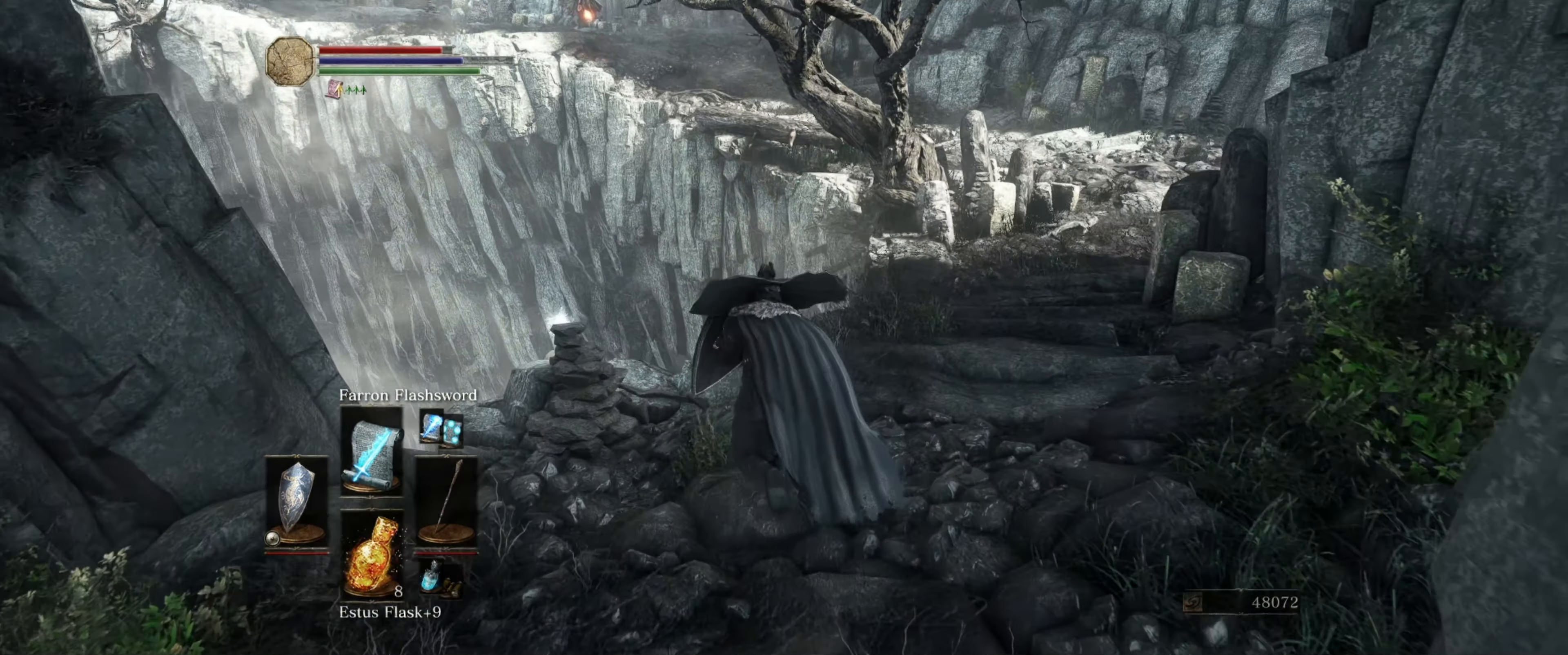
{"buttons": ["L1"], "left_stick": "center", "right_stick": "center", "events": [[50, "left_stick", "center"], [133, "right_stick", "center"]]}
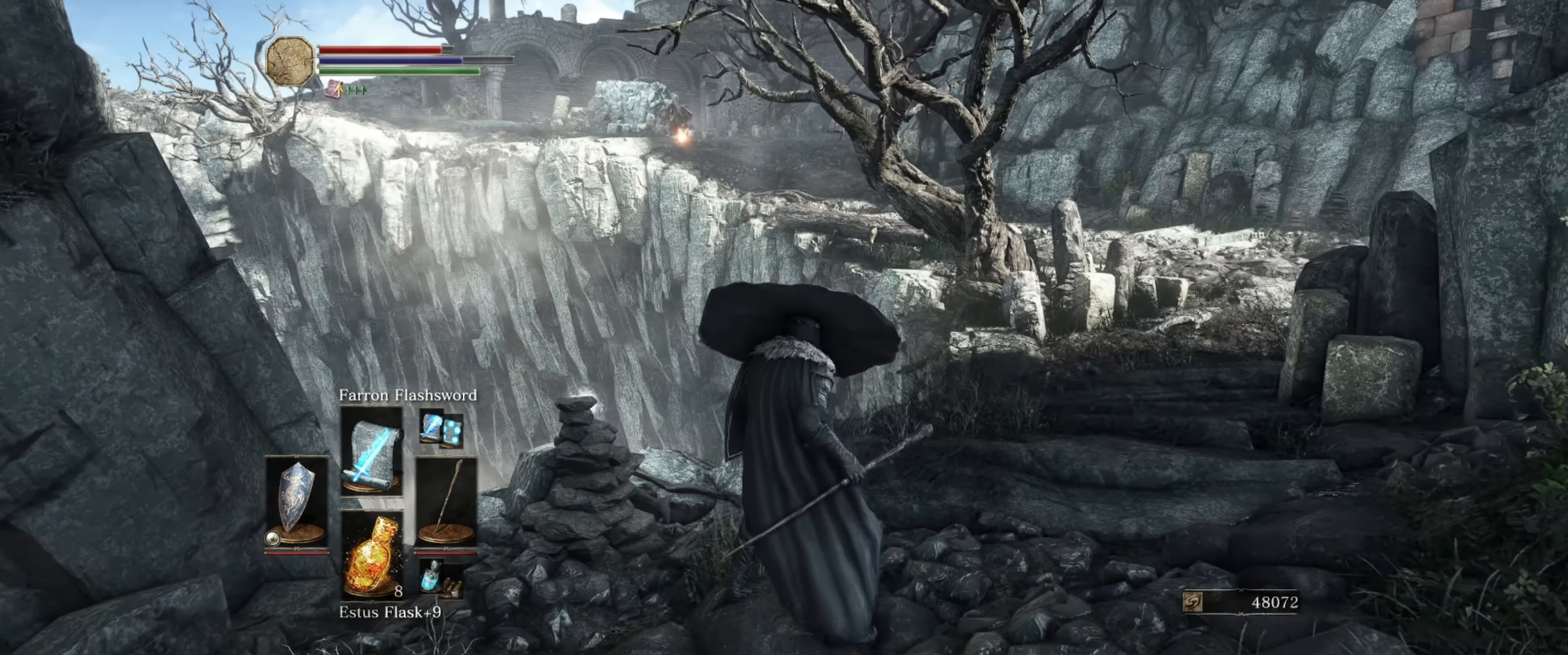
{"buttons": ["L1"], "left_stick": "right", "right_stick": "left", "events": [[117, "left_stick", "right"], [183, "right_stick", "left"]]}
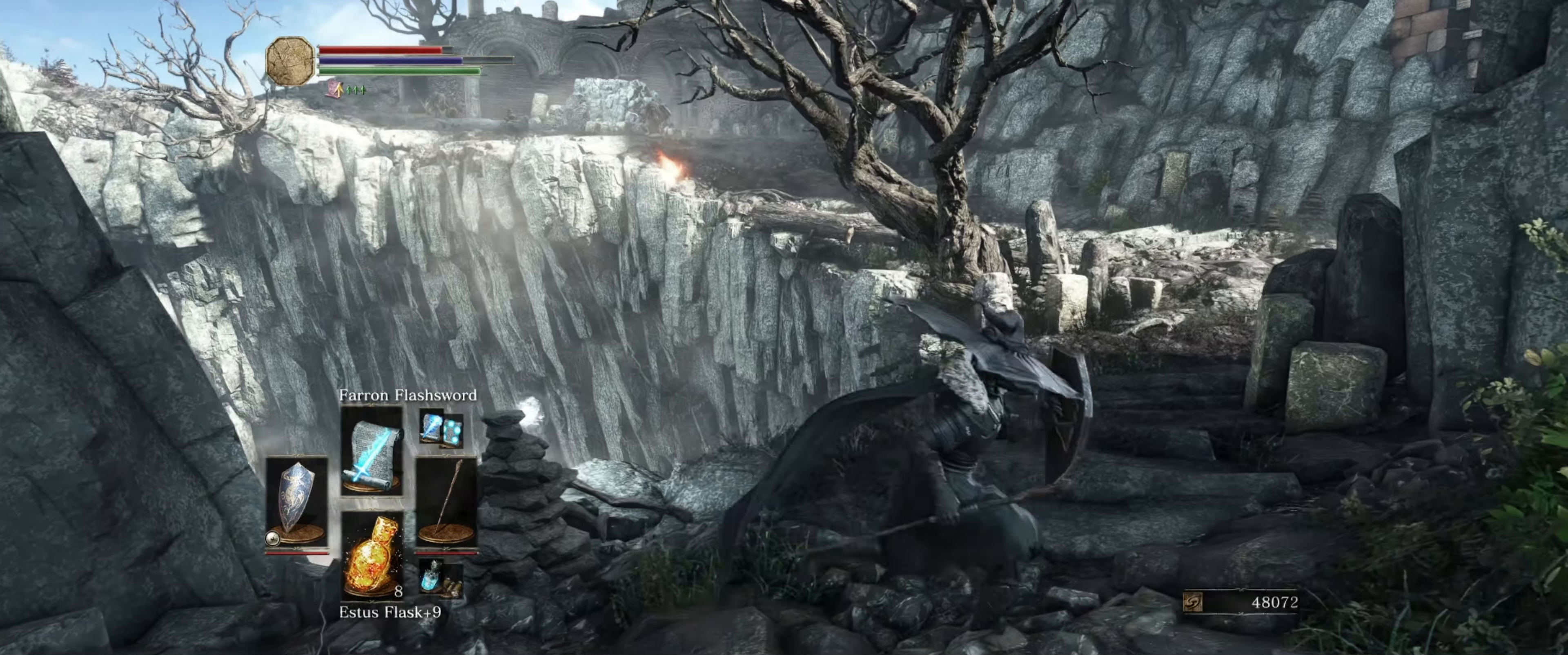
{"buttons": ["L1"], "left_stick": "up-right", "right_stick": "left", "events": [[17, "right_stick", "center"], [34, "left_stick", "up"], [117, "right_stick", "left"], [250, "left_stick", "right"], [434, "left_stick", "up-right"]]}
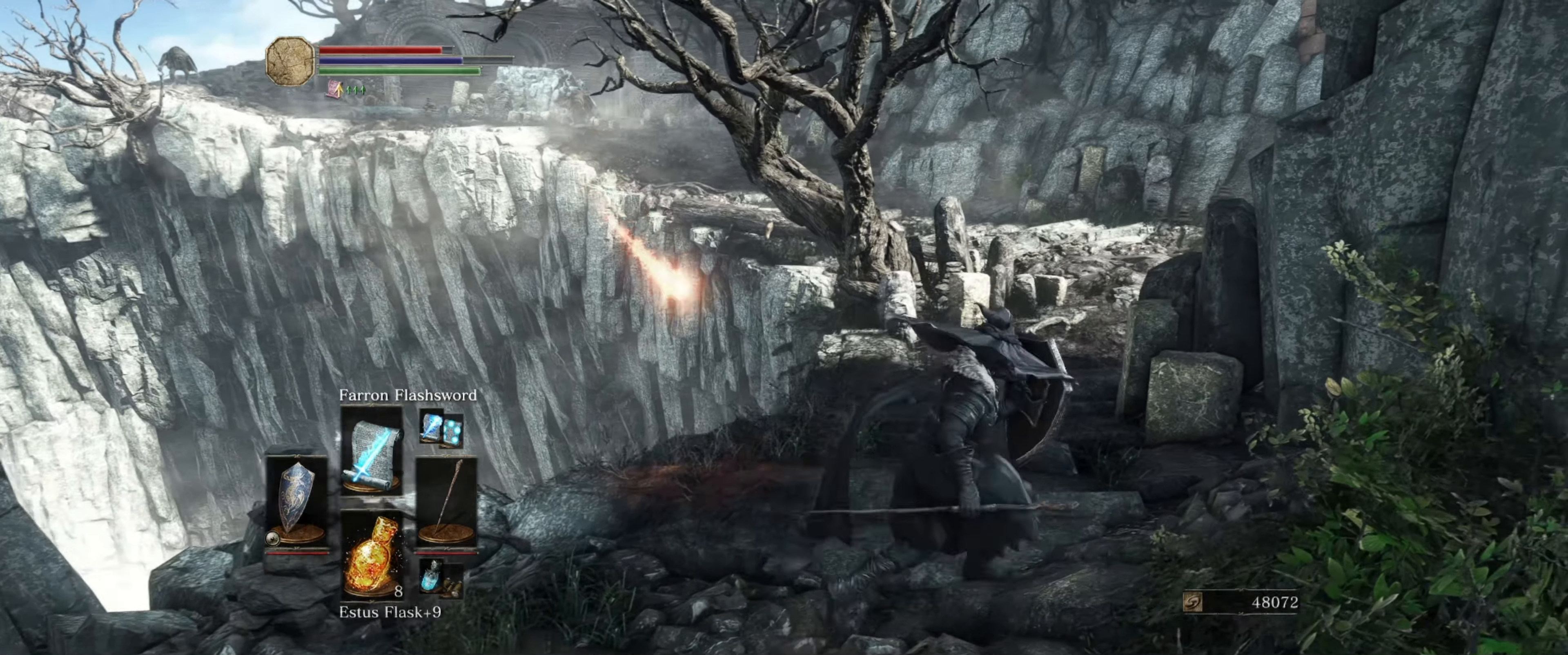
{"buttons": ["L1"], "left_stick": "left", "right_stick": "left", "events": [[234, "left_stick", "up-left"], [234, "right_stick", "center"], [284, "left_stick", "left"], [484, "right_stick", "left"]]}
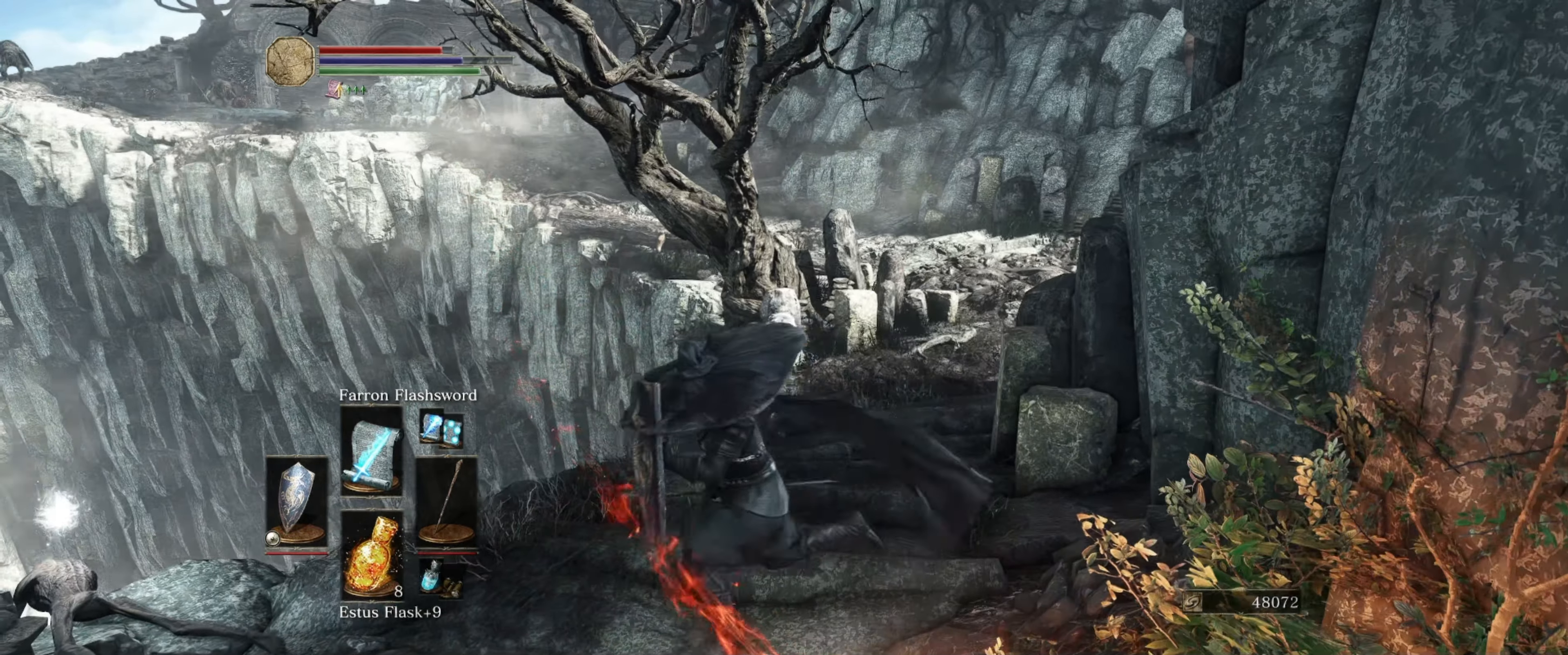
{"buttons": [], "left_stick": "left", "right_stick": "center", "events": [[150, "left_stick", "up-left"], [167, "right_stick", "center"], [434, "left_stick", "left"], [484, "L1", "up"]]}
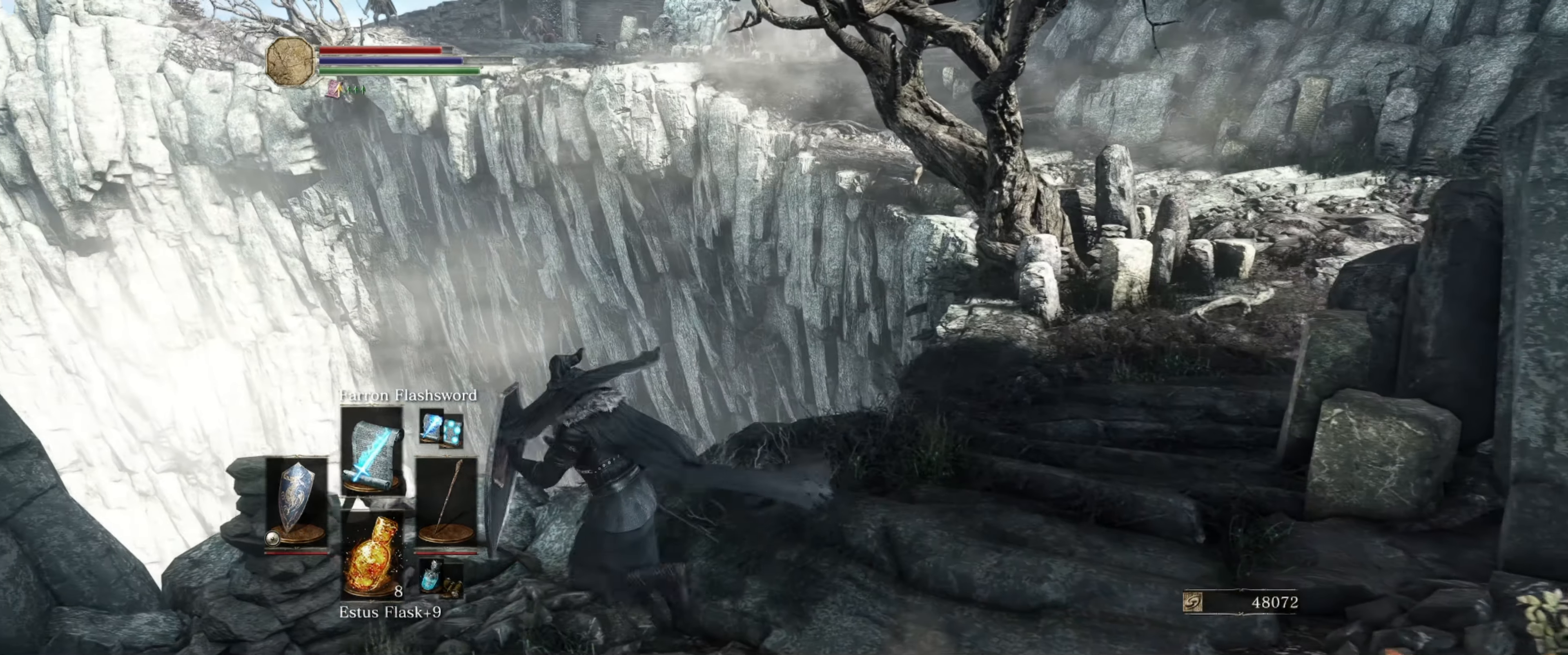
{"buttons": [], "left_stick": "up-left", "right_stick": "center", "events": [[100, "left_stick", "center"], [184, "A", "down"], [300, "A", "up"], [467, "left_stick", "up-left"]]}
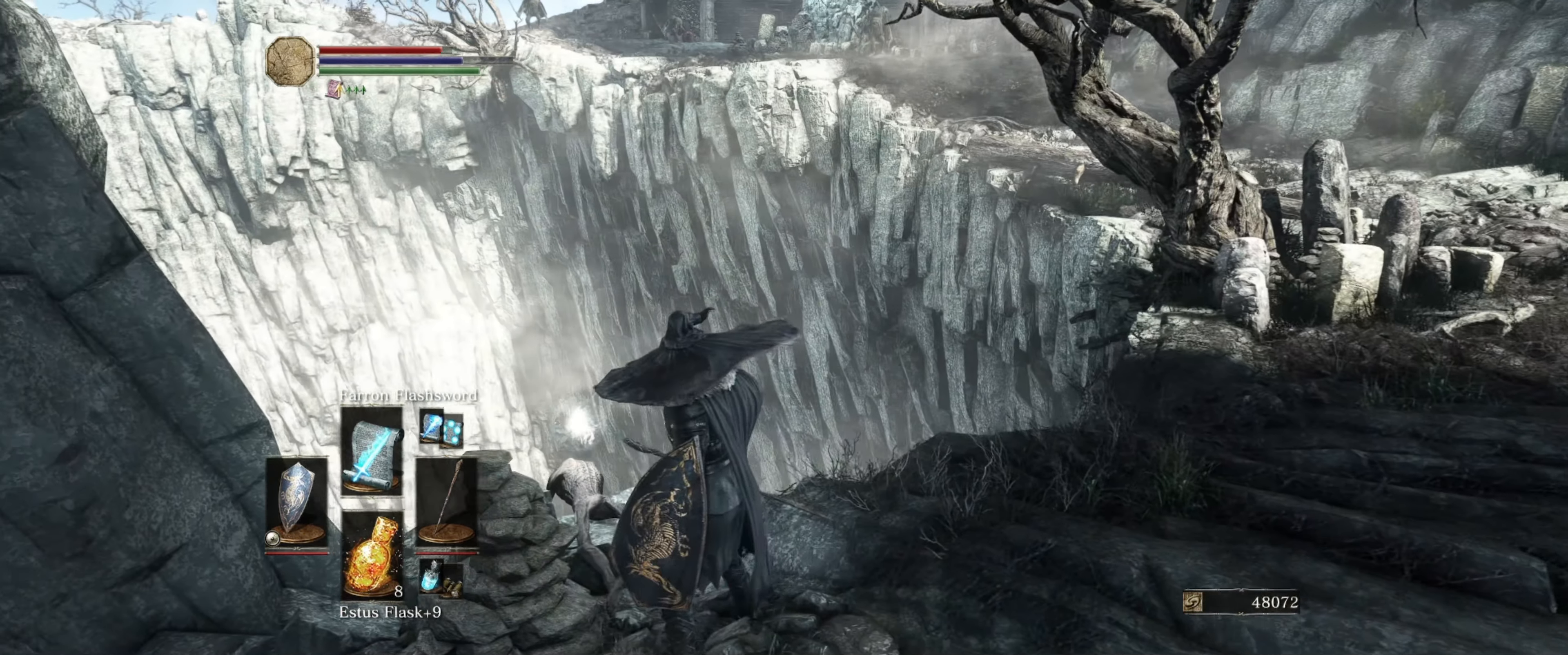
{"buttons": [], "left_stick": "center", "right_stick": "center", "events": [[150, "A", "down"], [150, "left_stick", "center"], [184, "A", "up"]]}
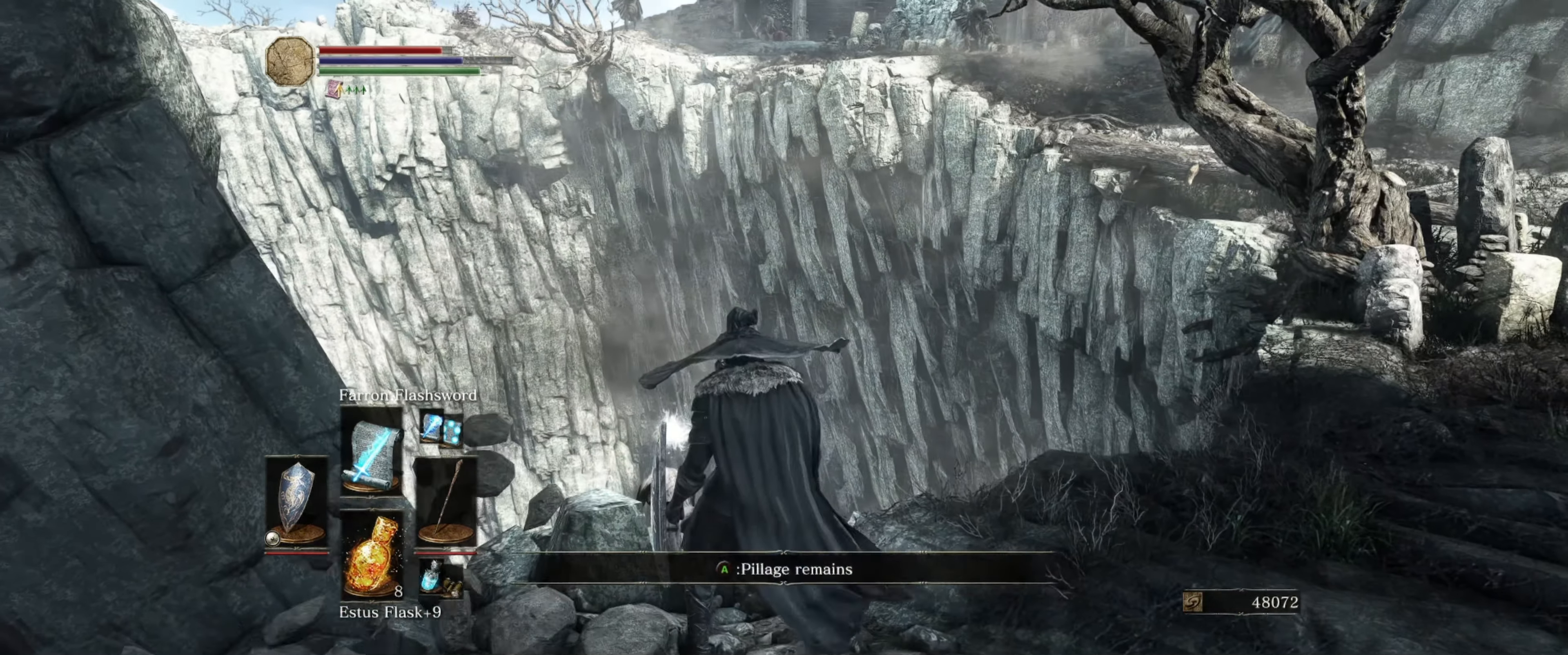
{"buttons": ["A"], "left_stick": "center", "right_stick": "center", "events": [[500, "A", "down"]]}
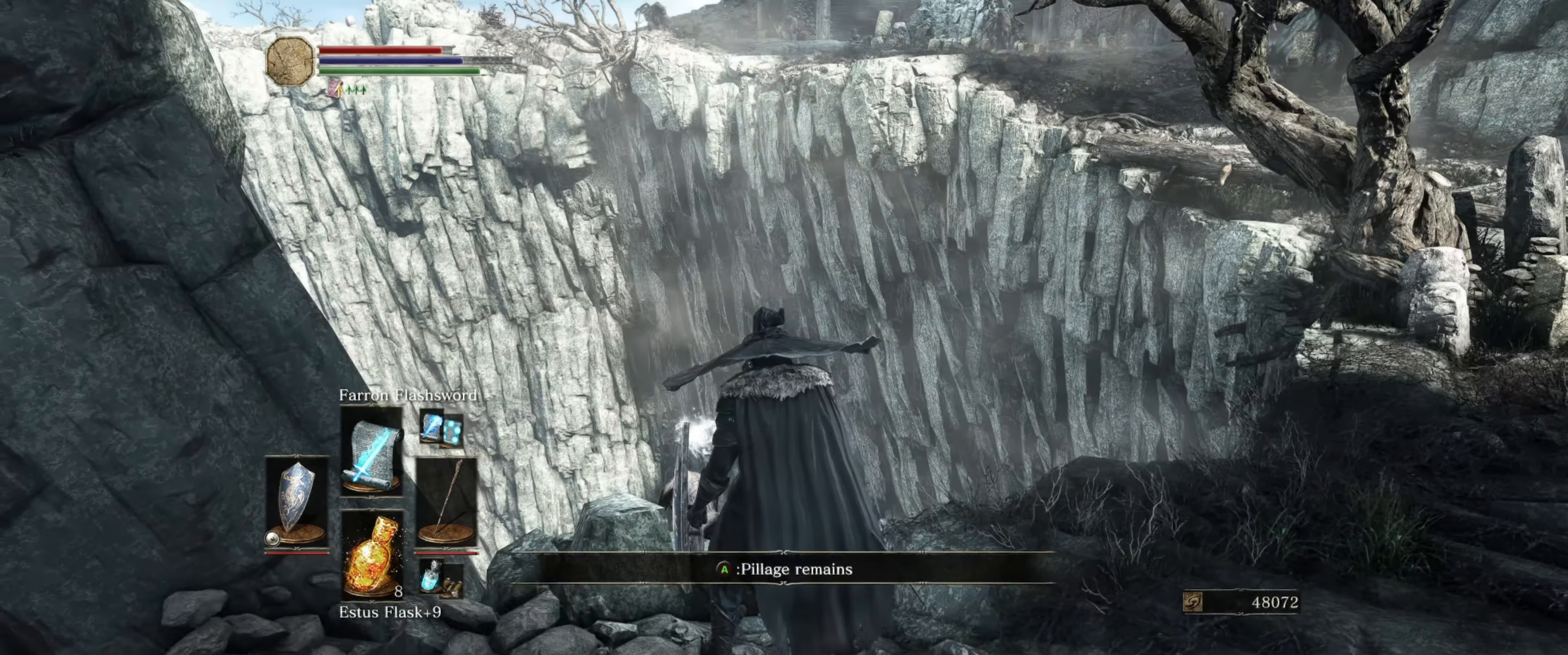
{"buttons": [], "left_stick": "center", "right_stick": "center", "events": [[100, "A", "up"], [434, "A", "down"], [500, "A", "up"]]}
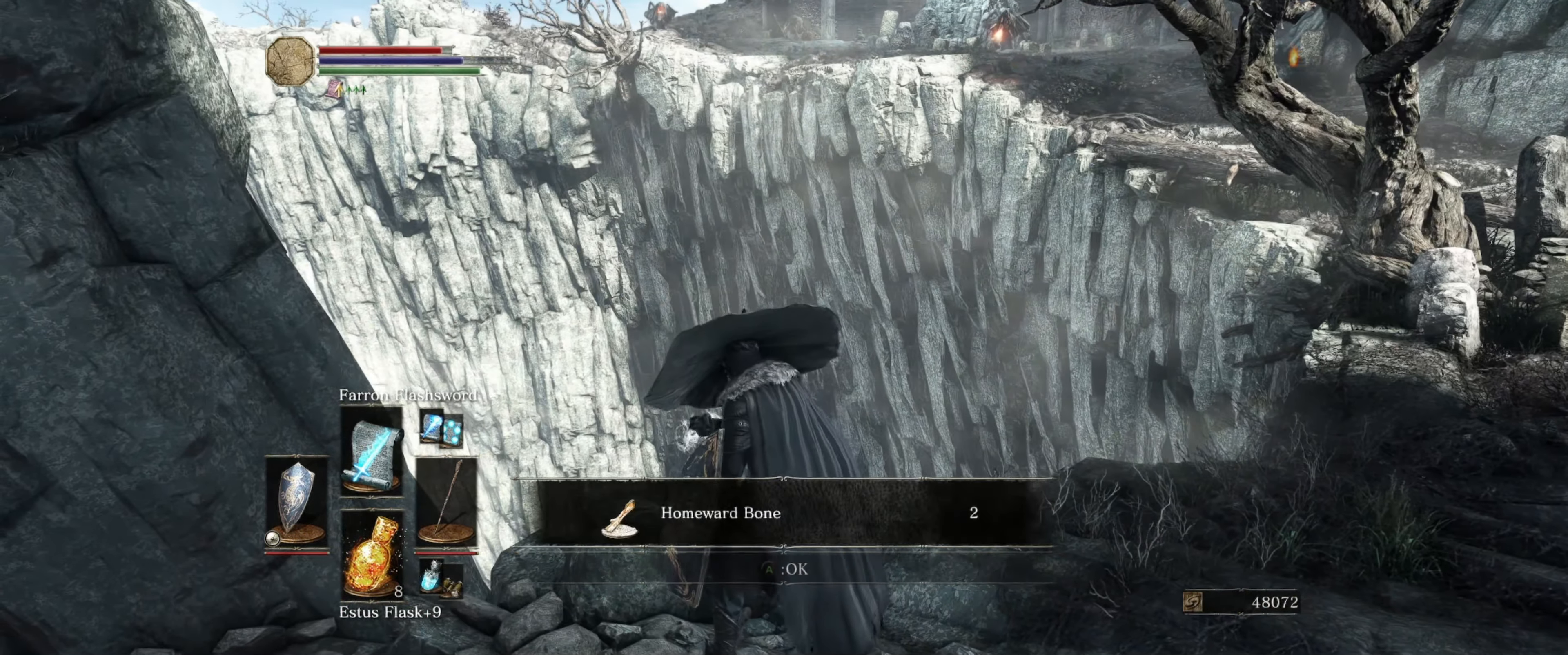
{"buttons": ["B"], "left_stick": "down-right", "right_stick": "center", "events": [[67, "left_stick", "down-right"], [450, "B", "down"]]}
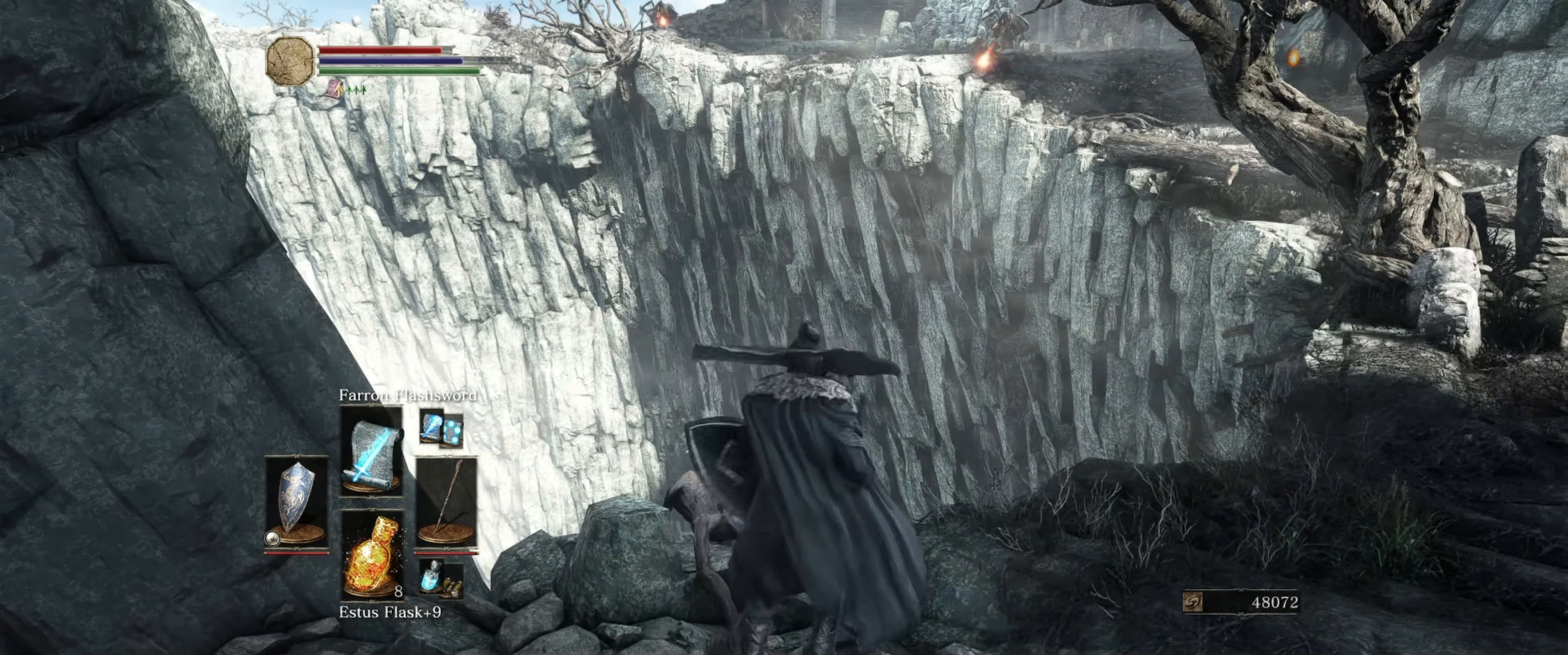
{"buttons": [], "left_stick": "up-right", "right_stick": "left", "events": [[33, "B", "up"], [133, "B", "down"], [200, "B", "up"], [400, "right_stick", "left"], [416, "left_stick", "up-right"]]}
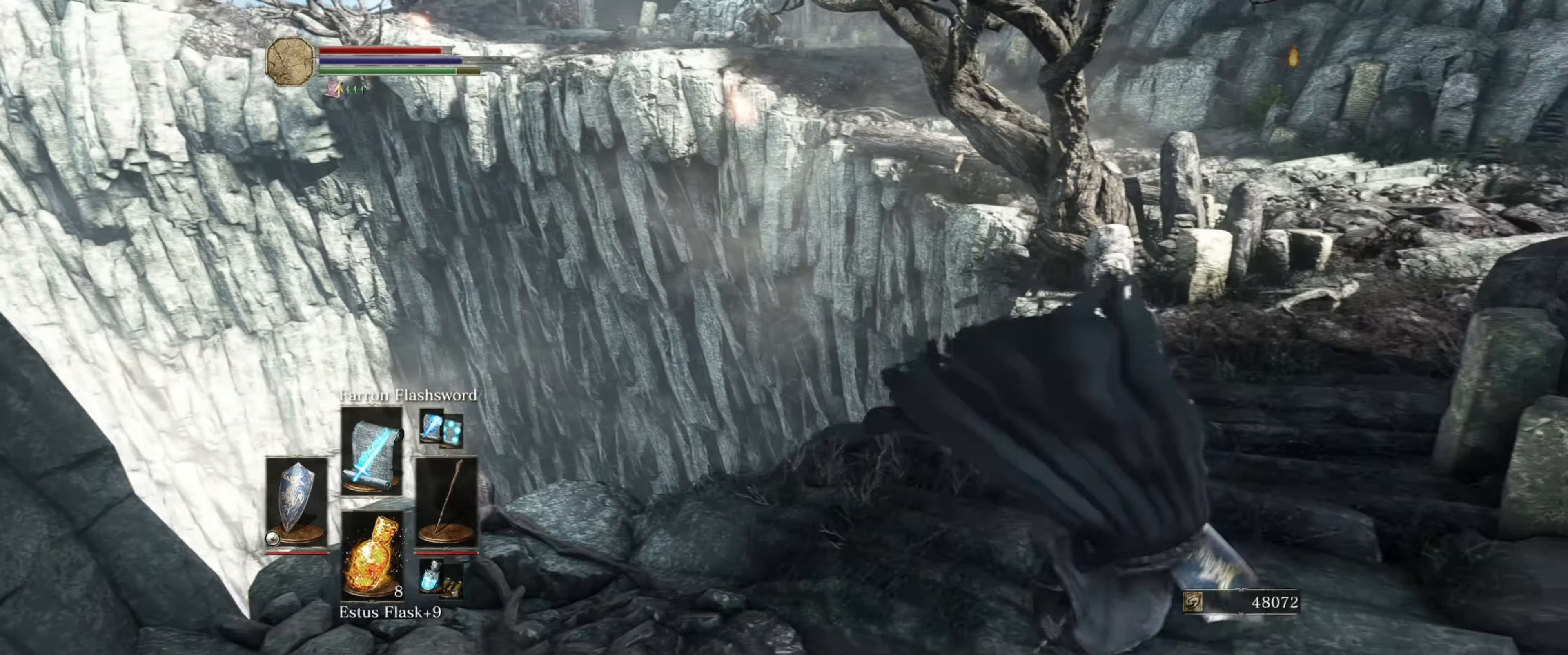
{"buttons": ["L1"], "left_stick": "up", "right_stick": "right", "events": [[16, "L1", "down"], [50, "left_stick", "up"], [50, "right_stick", "center"], [450, "right_stick", "right"]]}
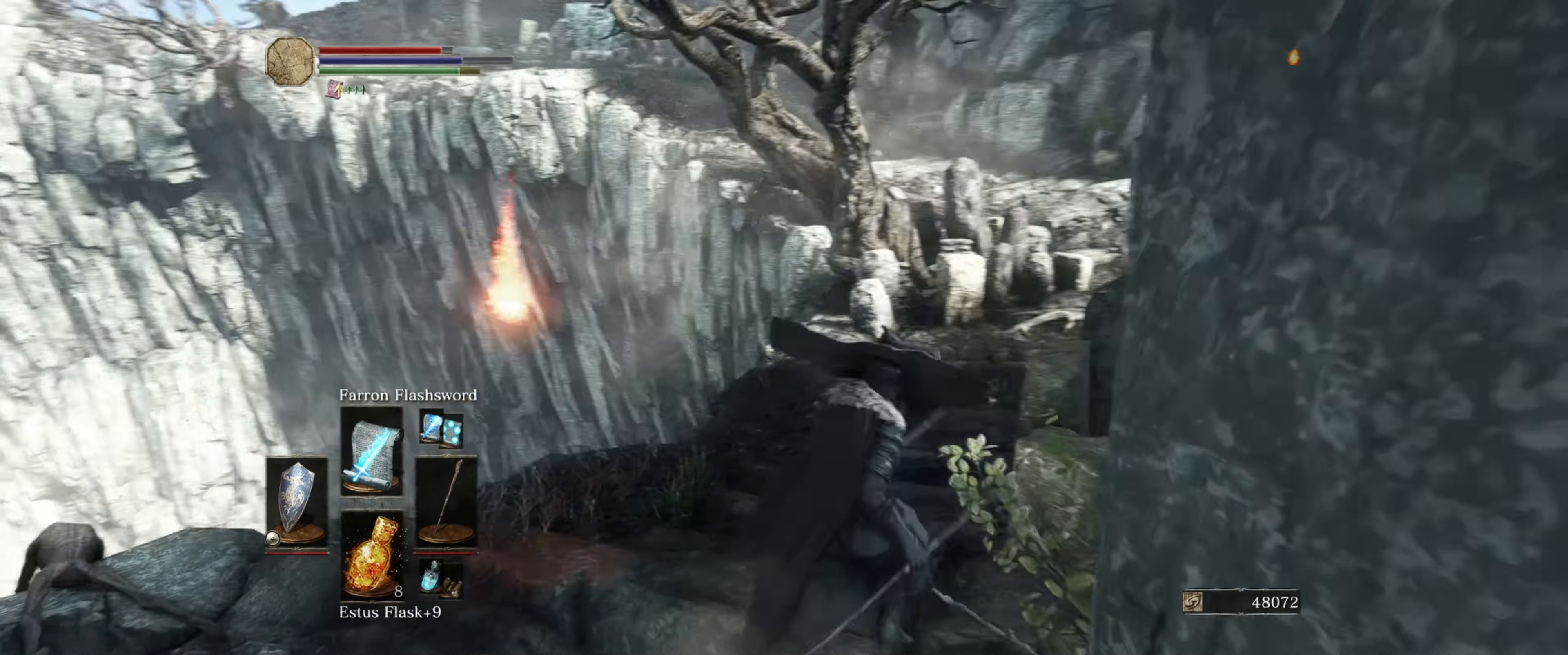
{"buttons": ["L1"], "left_stick": "up", "right_stick": "down-right", "events": [[100, "right_stick", "center"], [283, "right_stick", "right"], [400, "right_stick", "down-right"]]}
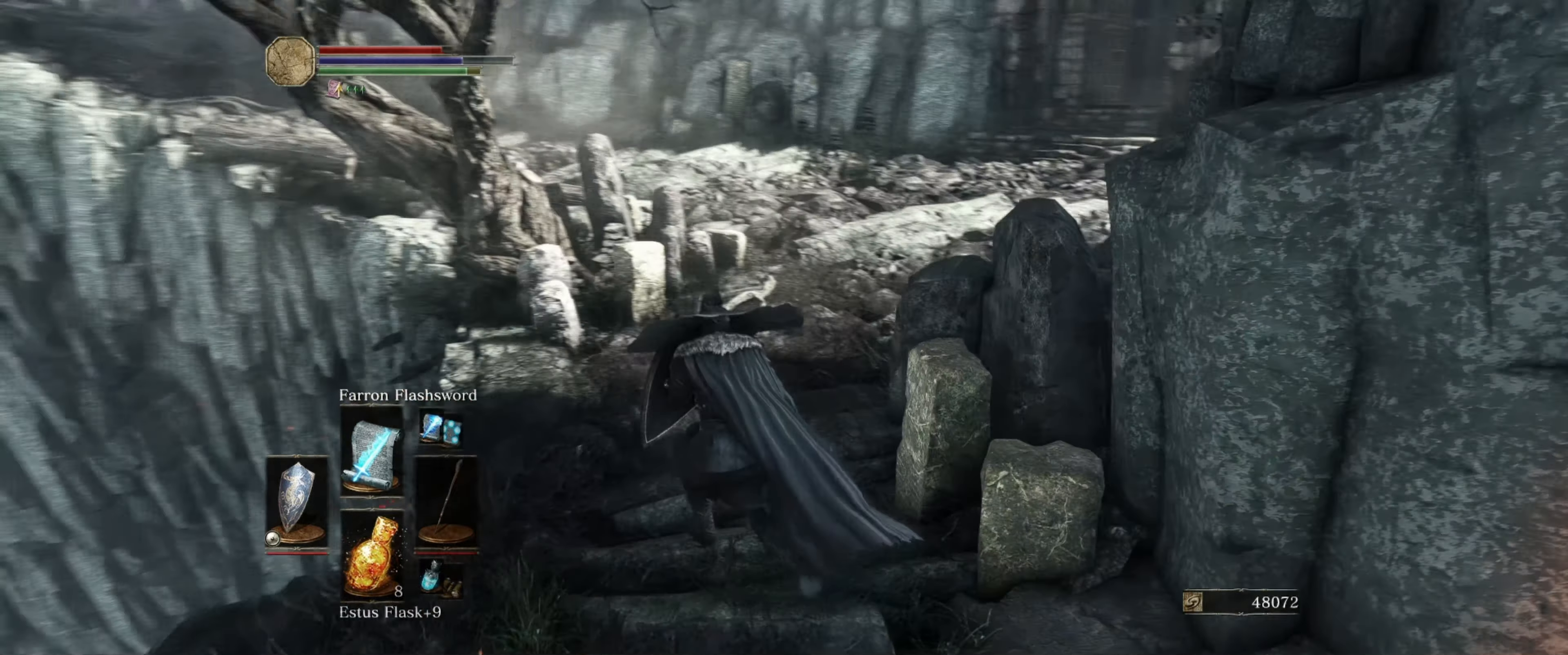
{"buttons": ["L1"], "left_stick": "up", "right_stick": "center", "events": [[33, "right_stick", "center"], [216, "right_stick", "right"], [500, "right_stick", "center"]]}
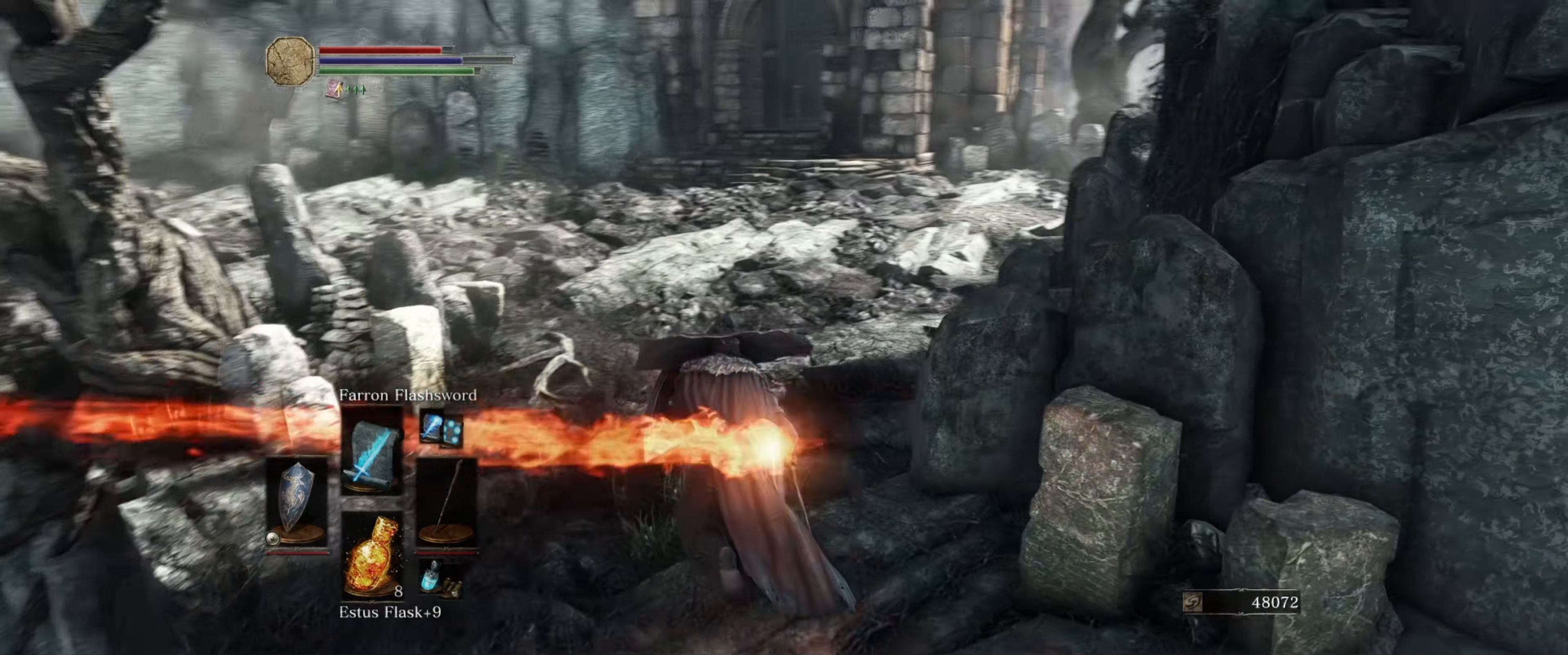
{"buttons": ["L1"], "left_stick": "up", "right_stick": "center", "events": []}
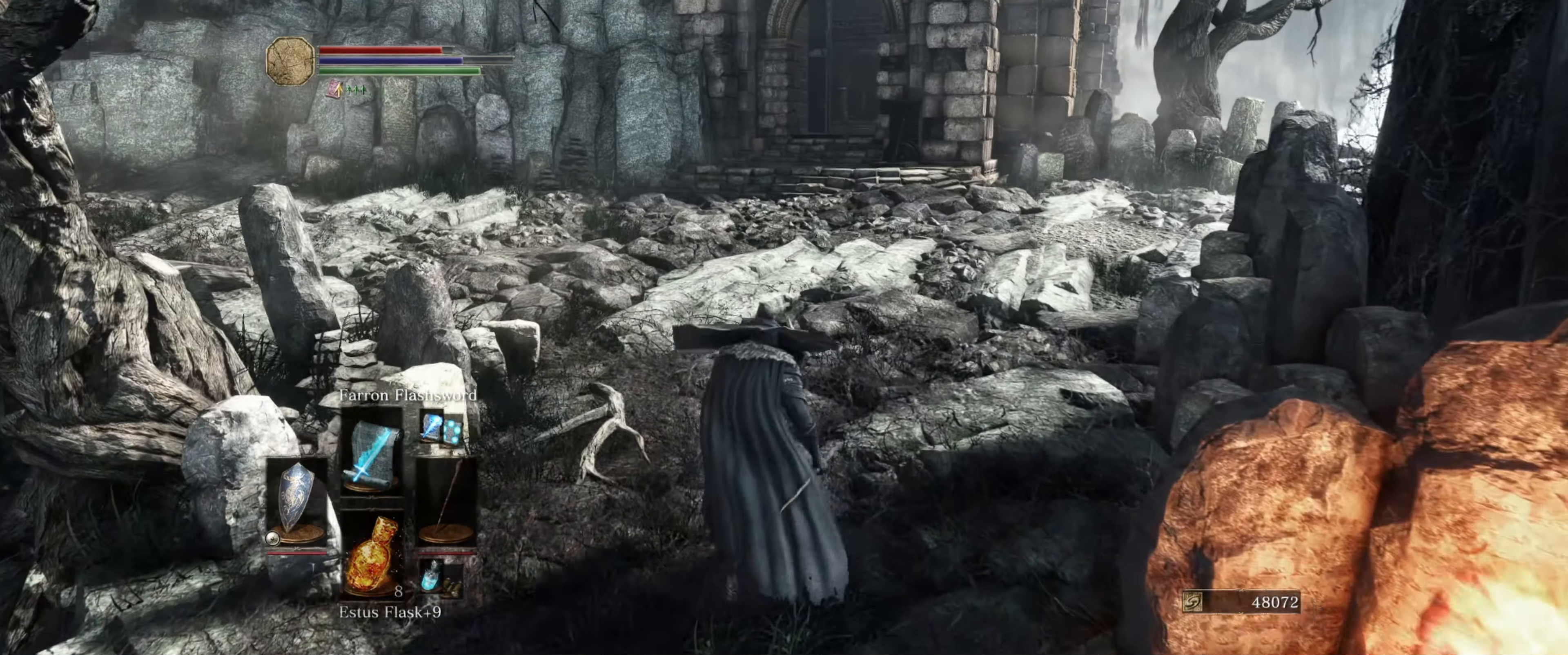
{"buttons": ["L1"], "left_stick": "up", "right_stick": "center", "events": []}
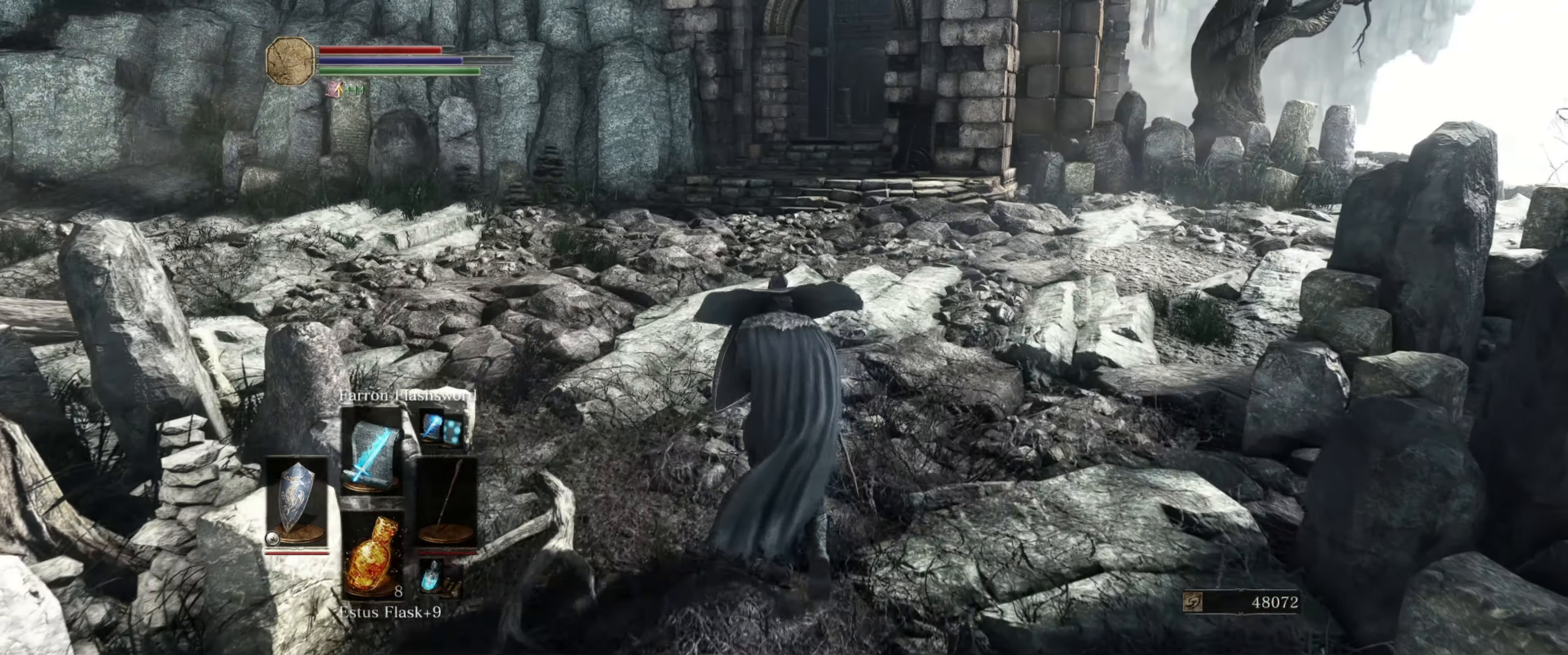
{"buttons": ["L1"], "left_stick": "up", "right_stick": "center", "events": []}
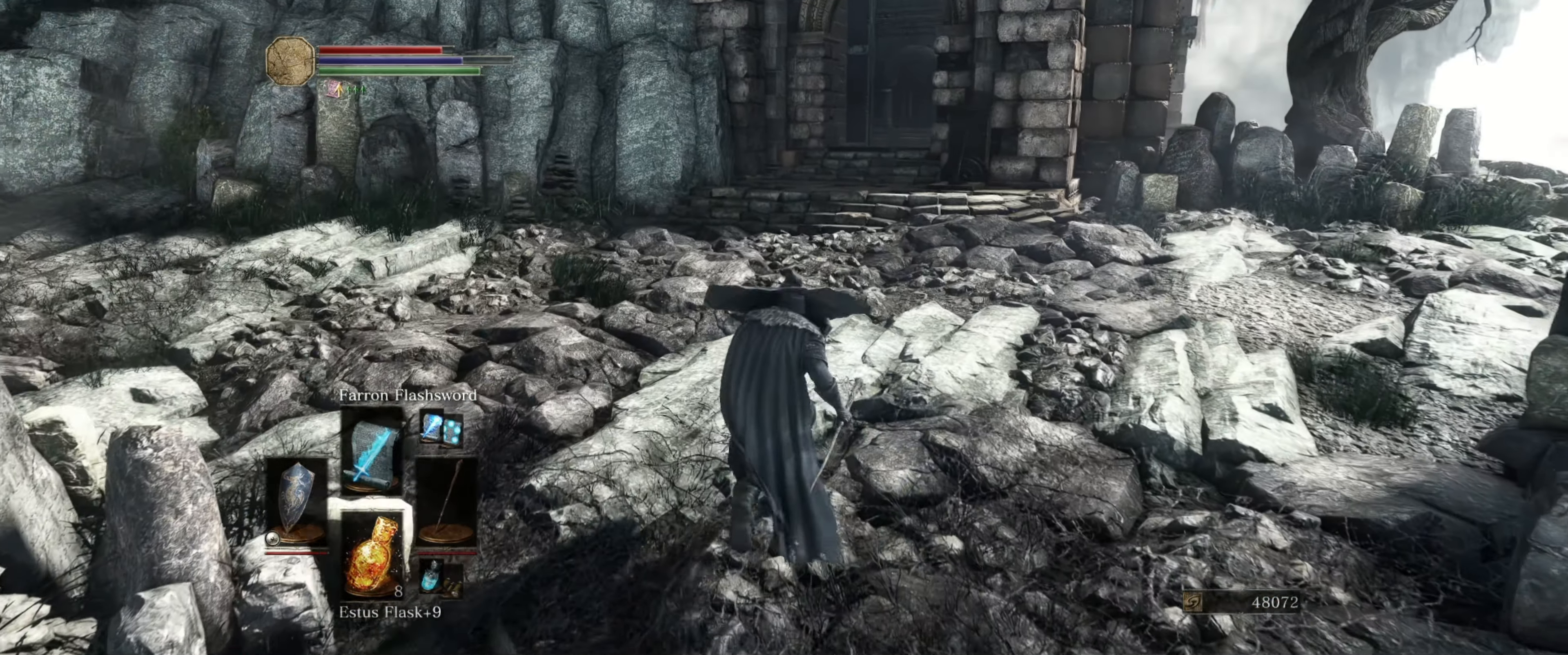
{"buttons": ["L1"], "left_stick": "up", "right_stick": "center", "events": [[16, "right_stick", "left"], [216, "right_stick", "center"]]}
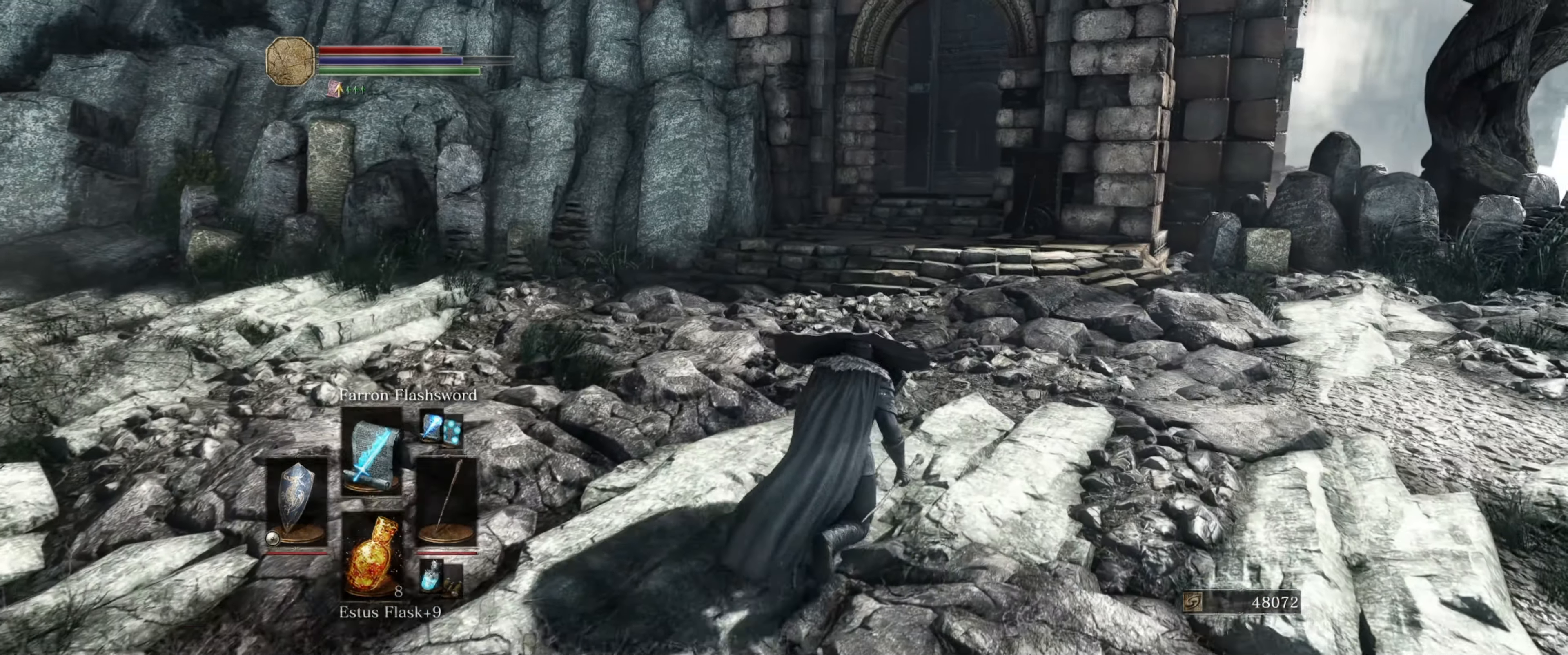
{"buttons": ["L1"], "left_stick": "up", "right_stick": "center", "events": []}
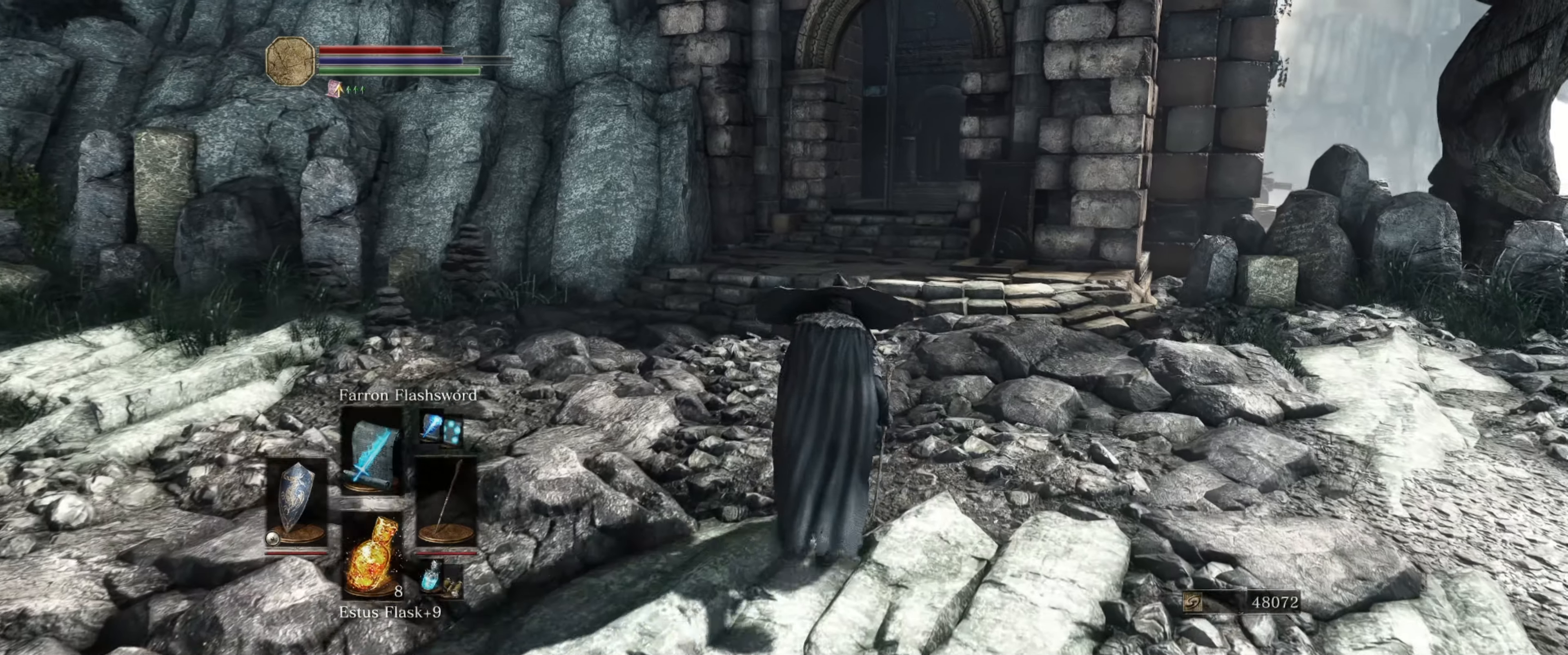
{"buttons": ["L1"], "left_stick": "up", "right_stick": "center", "events": []}
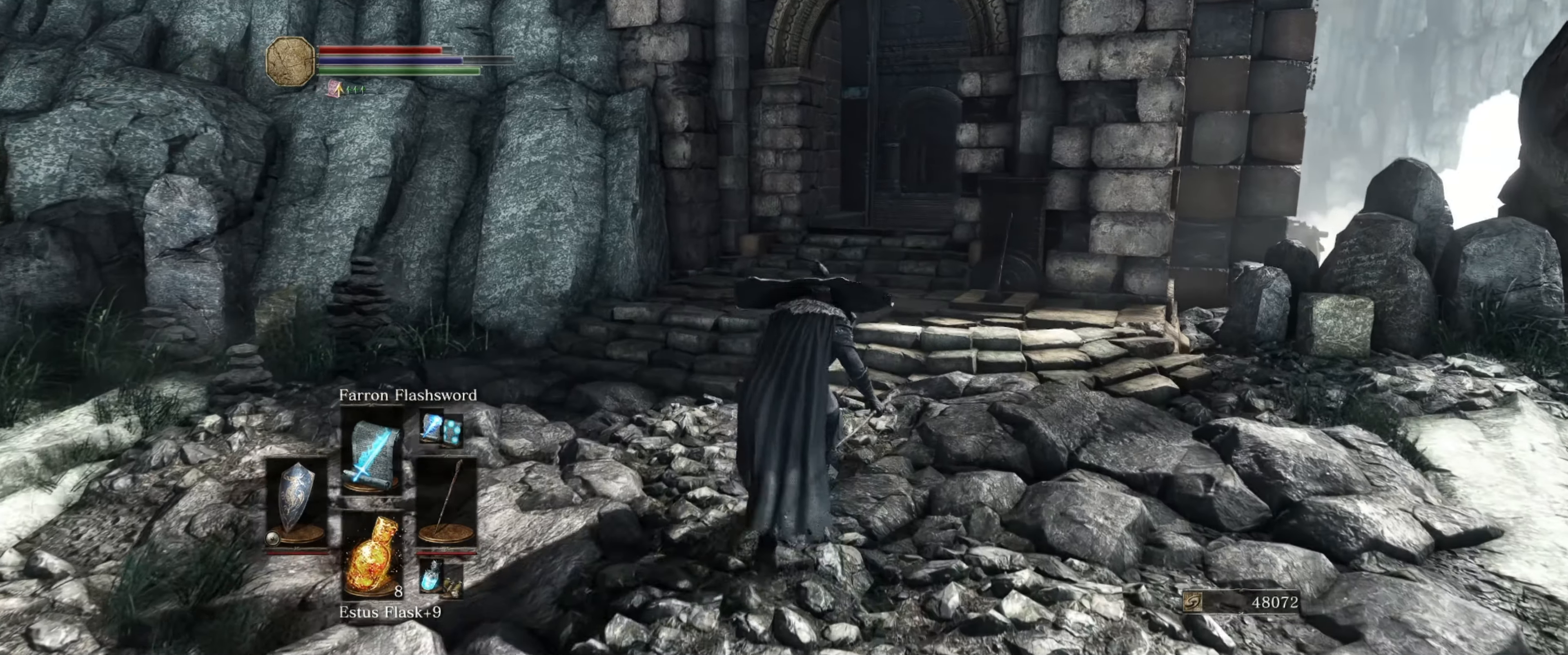
{"buttons": ["L1"], "left_stick": "up", "right_stick": "center", "events": []}
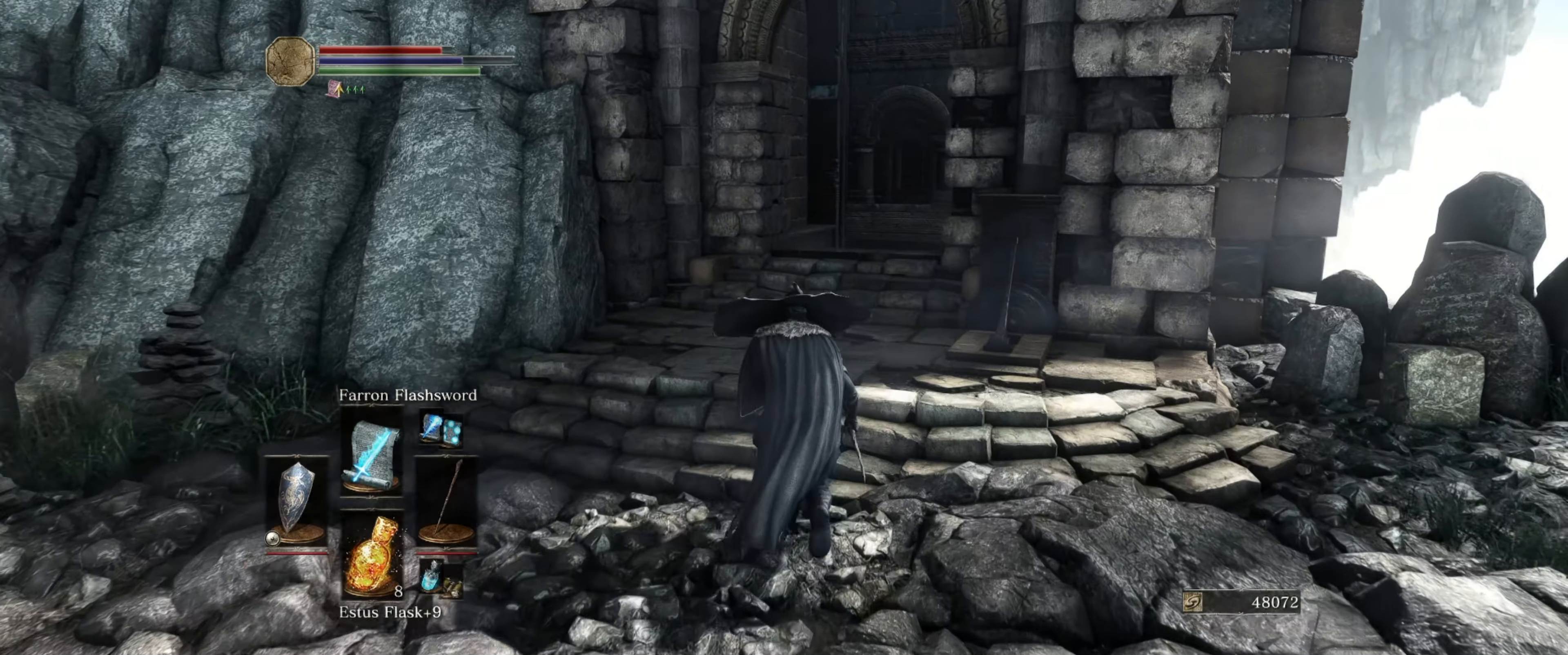
{"buttons": ["L1"], "left_stick": "up", "right_stick": "center", "events": []}